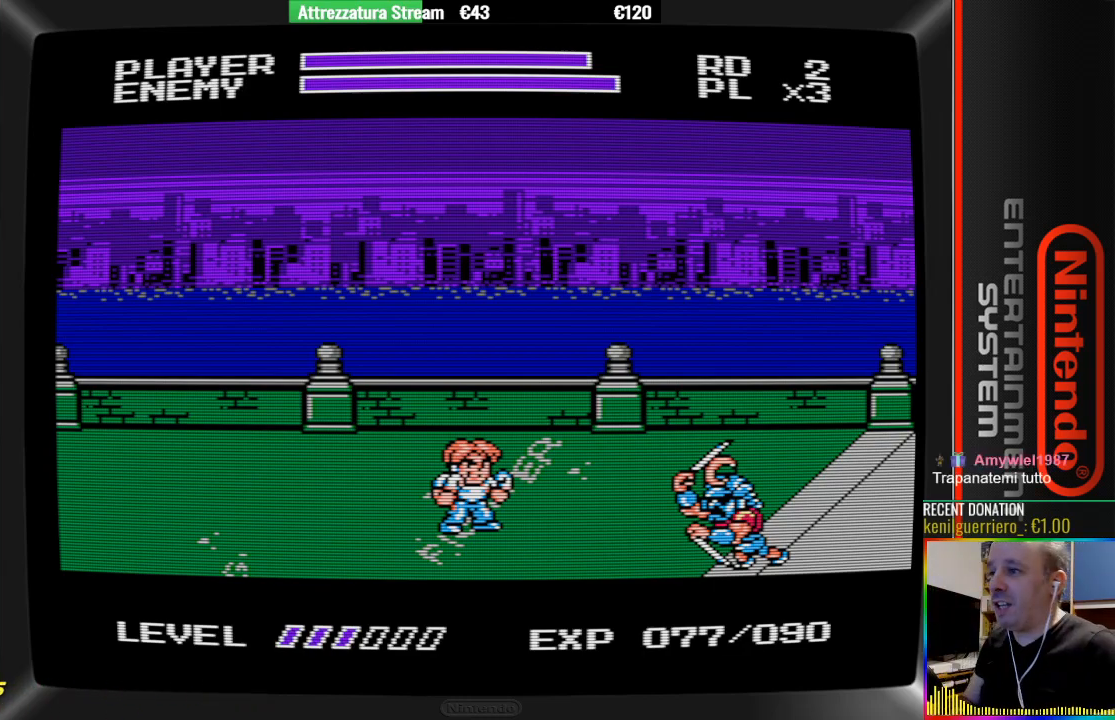
Gameplay with a controller (Nintendo layout); each line is a JSON object with the inputs held at the frame after it. "events" lists button and stick changes between this image and that frame as [ms after this image, input, new state], when the widget could be followed in between. Not read: L3 R3.
{"buttons": [], "events": [[217, "START", "down"], [300, "DPAD_LEFT", "down"], [300, "START", "up"], [450, "DPAD_LEFT", "up"]]}
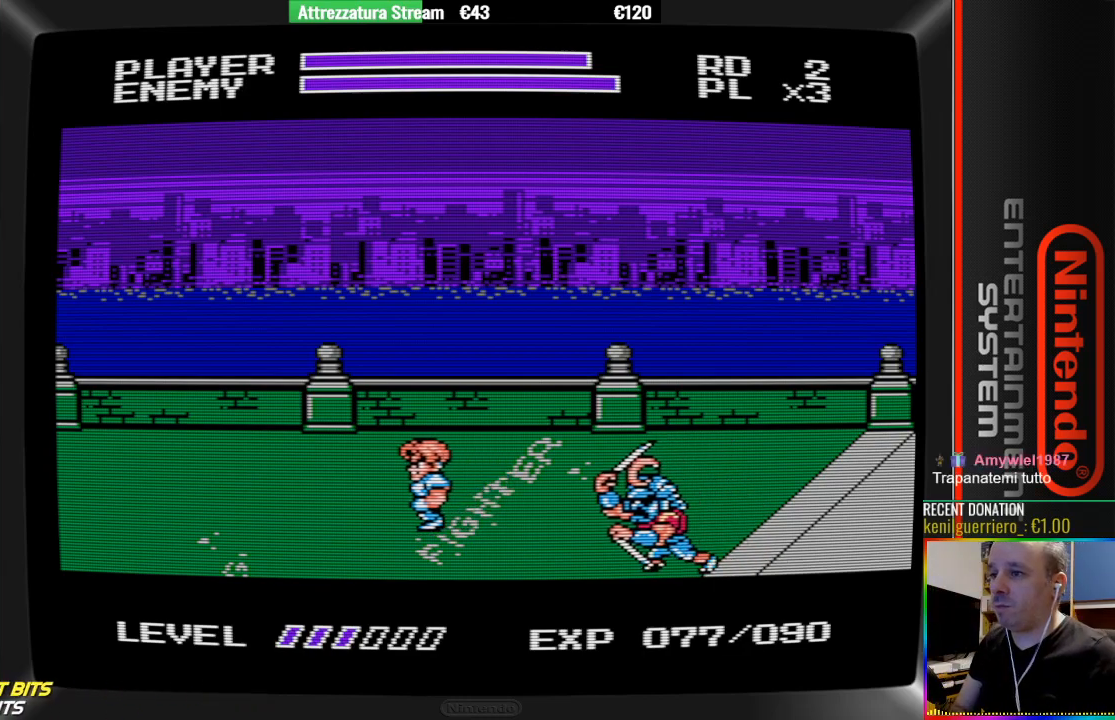
{"buttons": ["B", "DPAD_RIGHT"], "events": [[17, "DPAD_DOWN", "down"], [183, "DPAD_DOWN", "up"], [267, "A", "down"], [267, "DPAD_RIGHT", "down"], [433, "A", "up"], [500, "B", "down"]]}
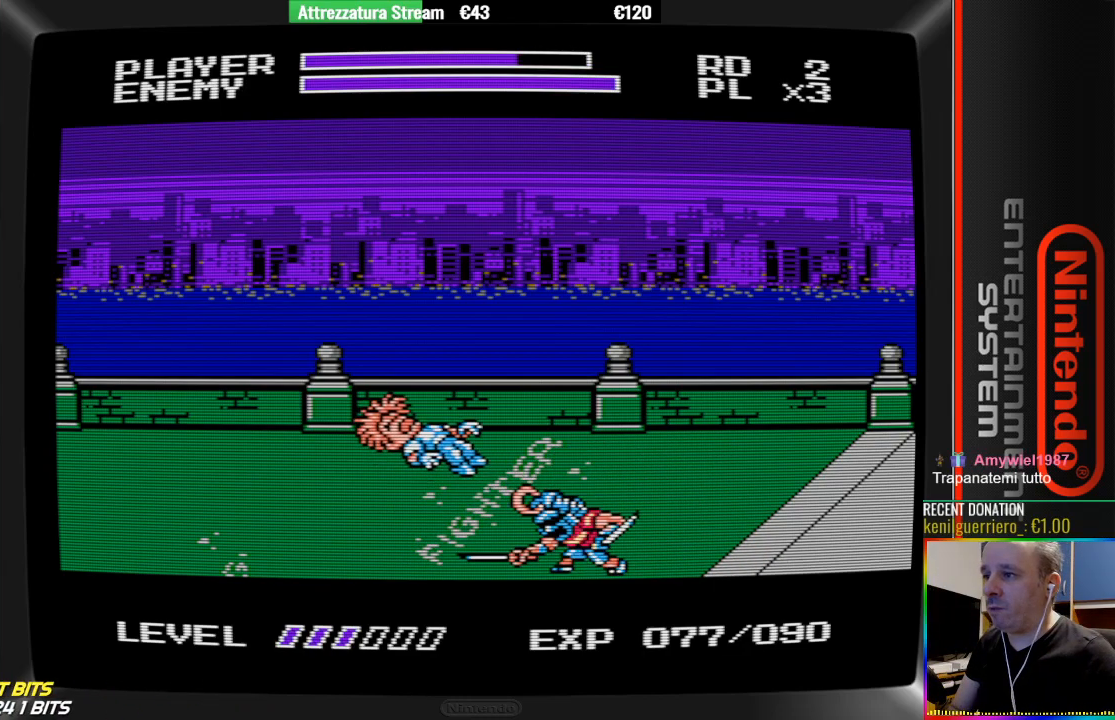
{"buttons": [], "events": [[83, "B", "up"], [150, "B", "down"], [233, "B", "up"], [317, "B", "down"], [383, "B", "up"], [467, "DPAD_RIGHT", "up"]]}
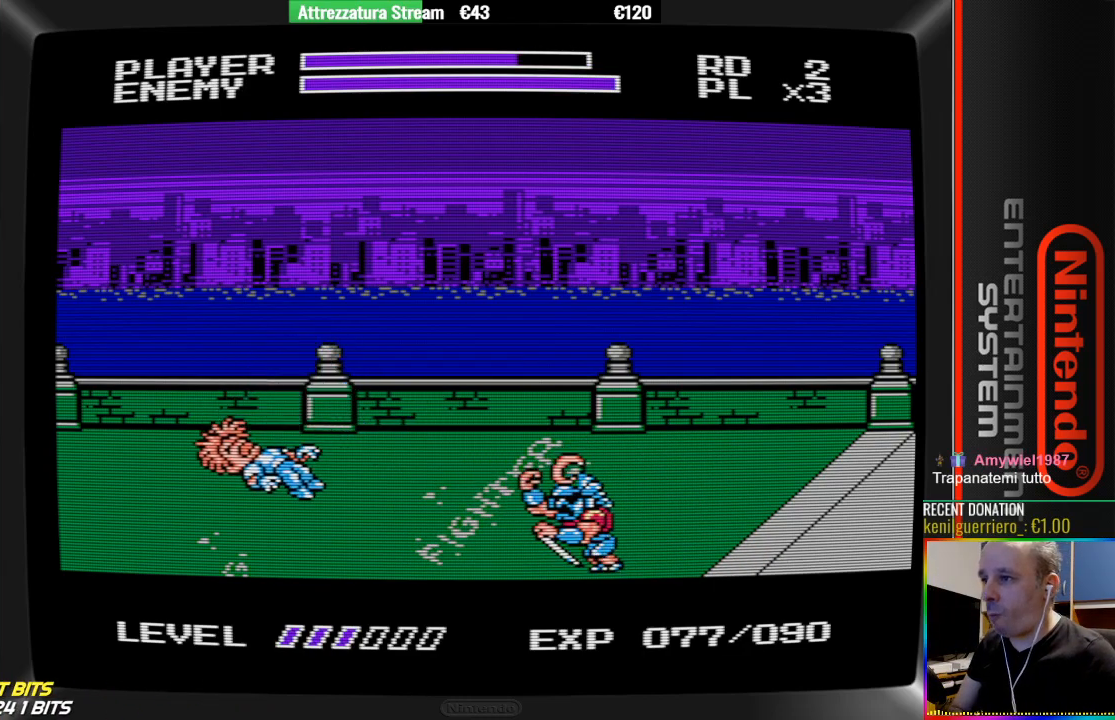
{"buttons": [], "events": []}
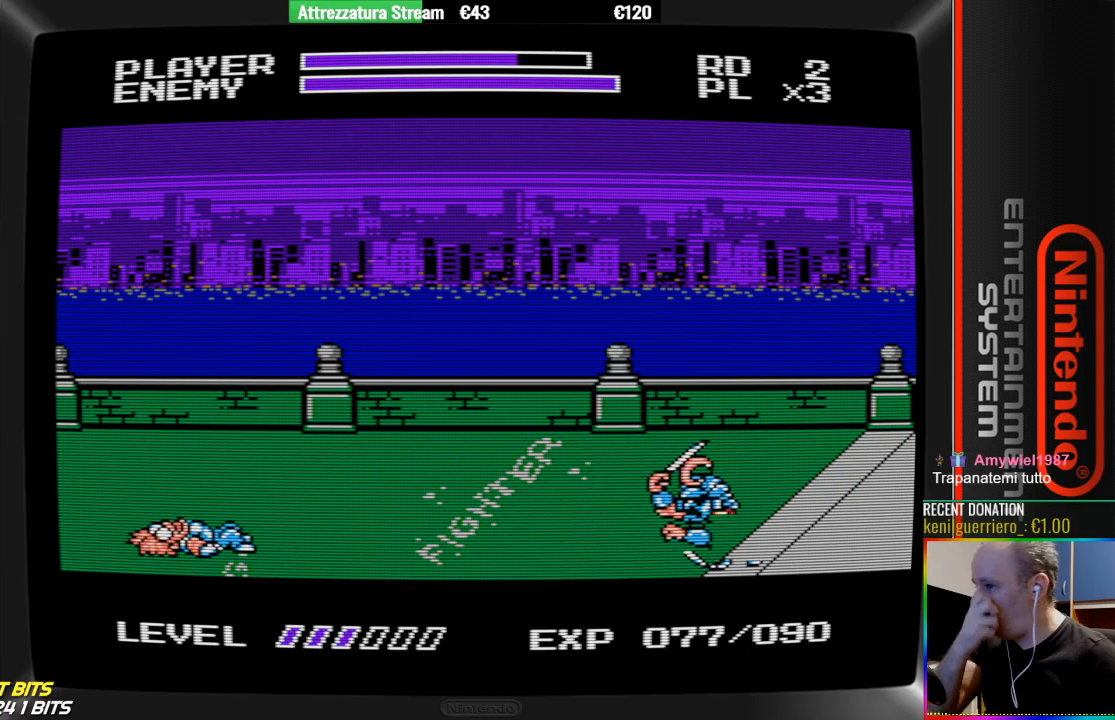
{"buttons": [], "events": []}
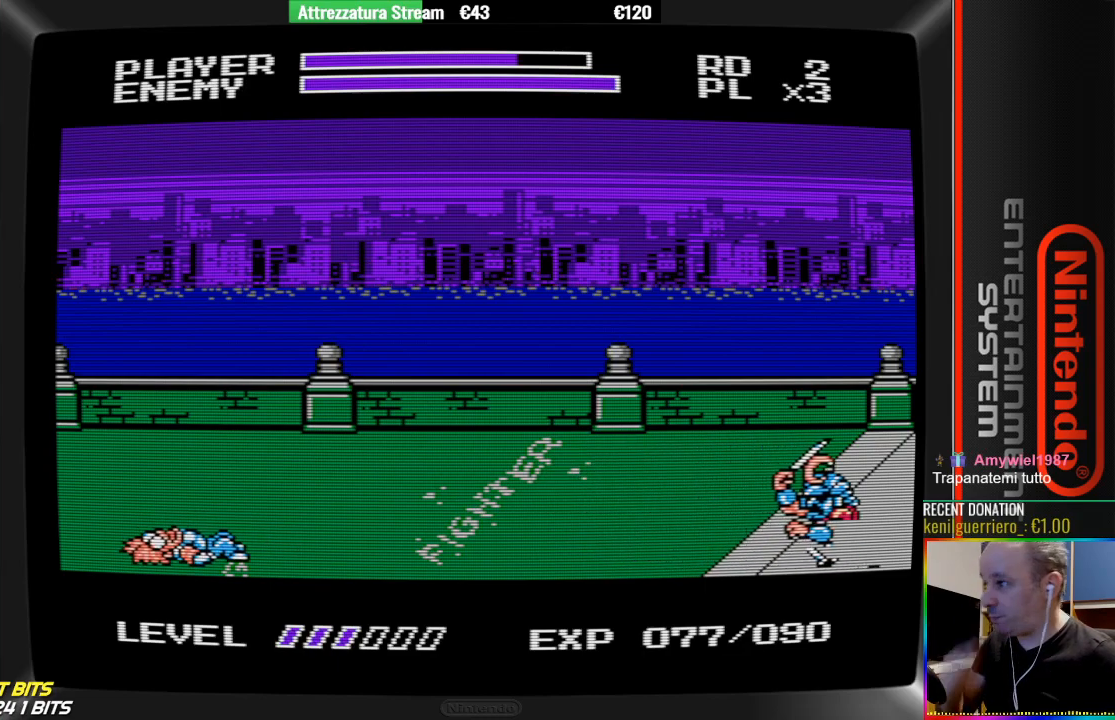
{"buttons": [], "events": []}
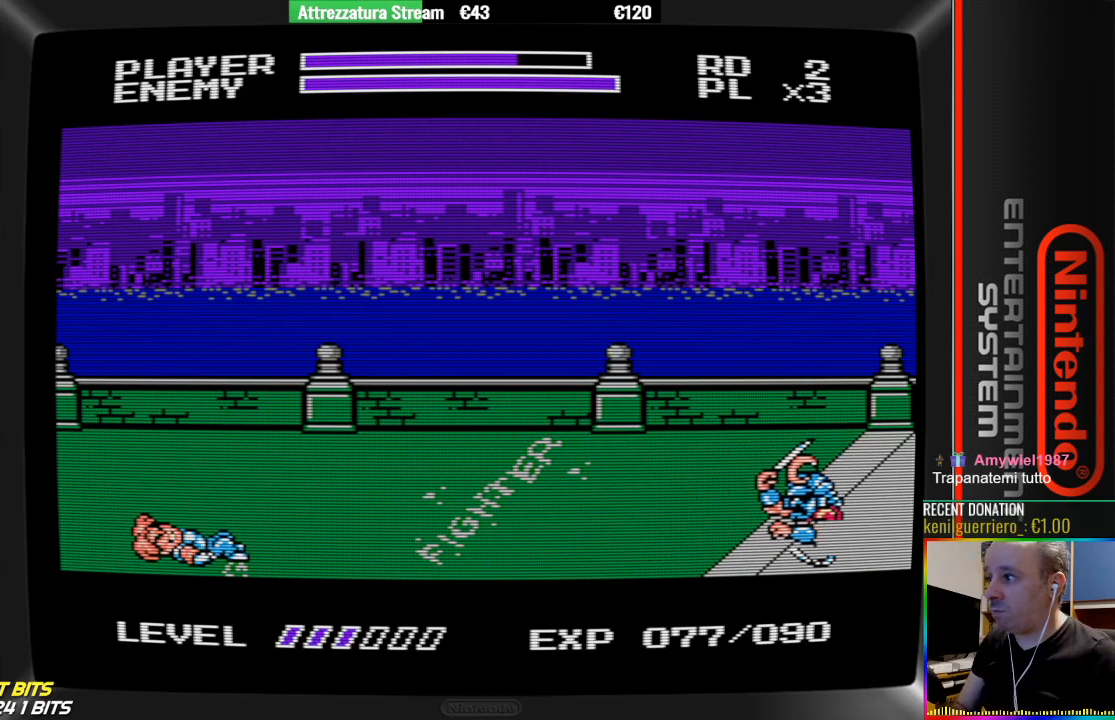
{"buttons": ["DPAD_RIGHT"], "events": [[350, "DPAD_RIGHT", "down"]]}
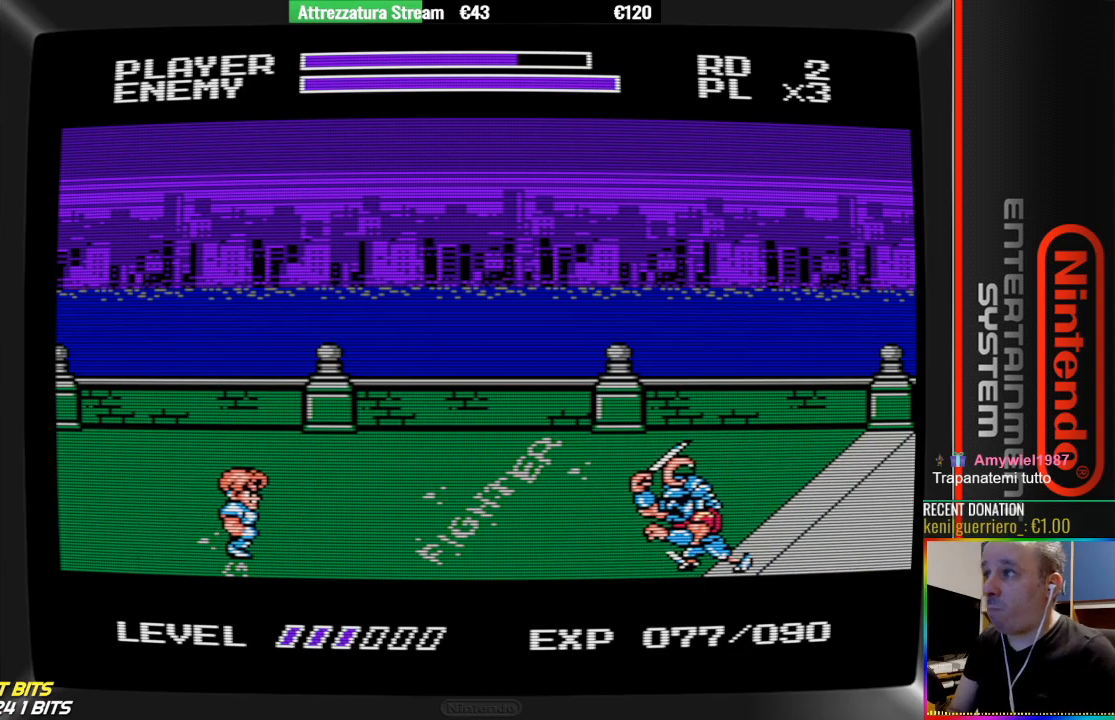
{"buttons": [], "events": [[317, "A", "down"], [317, "DPAD_RIGHT", "up"], [467, "A", "up"]]}
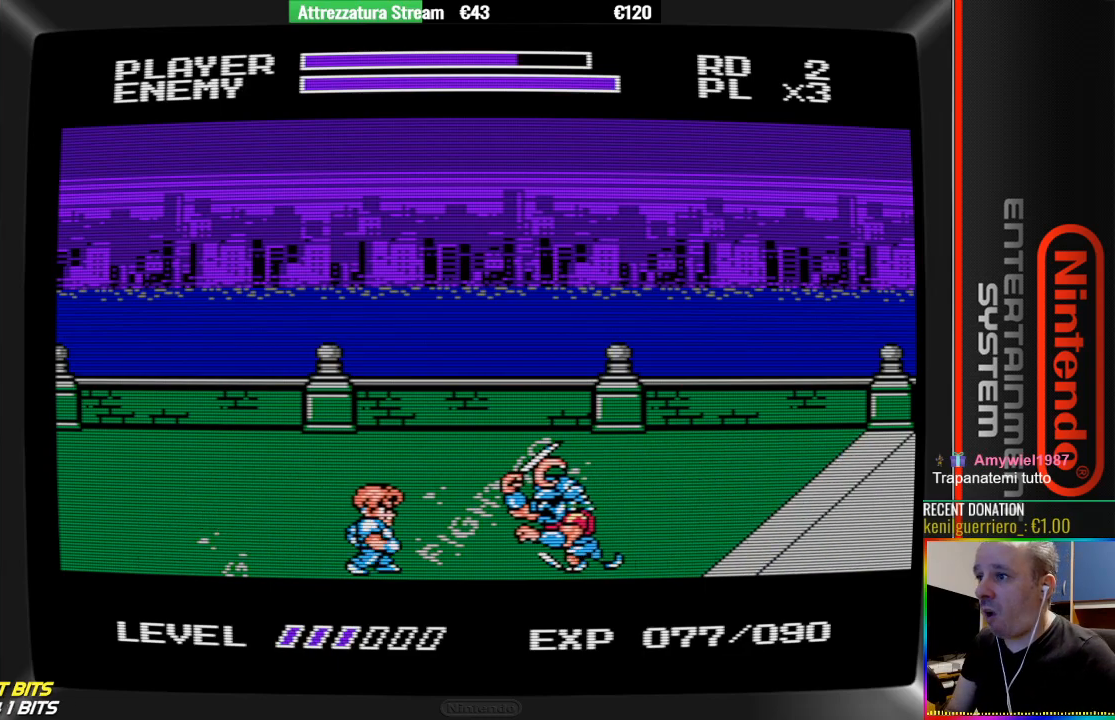
{"buttons": ["B"], "events": [[117, "B", "down"], [200, "DPAD_RIGHT", "down"], [283, "B", "up"], [350, "B", "down"], [350, "DPAD_RIGHT", "up"], [433, "B", "up"], [500, "B", "down"]]}
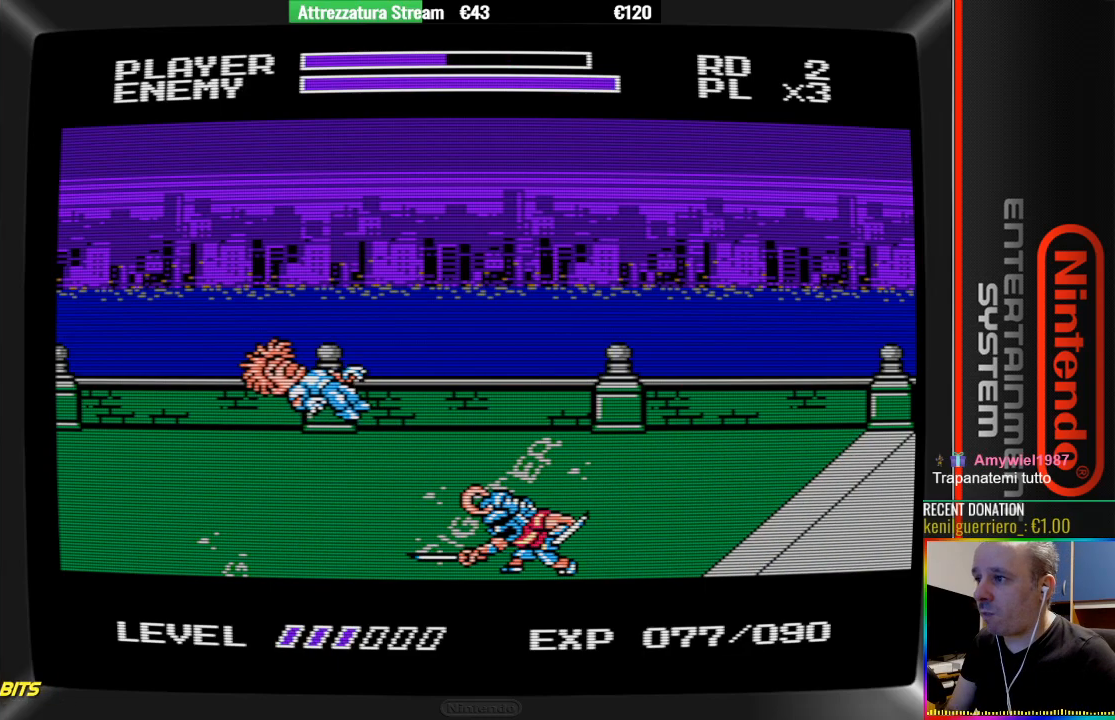
{"buttons": ["A", "DPAD_RIGHT"], "events": [[83, "B", "up"], [417, "DPAD_RIGHT", "down"], [483, "A", "down"]]}
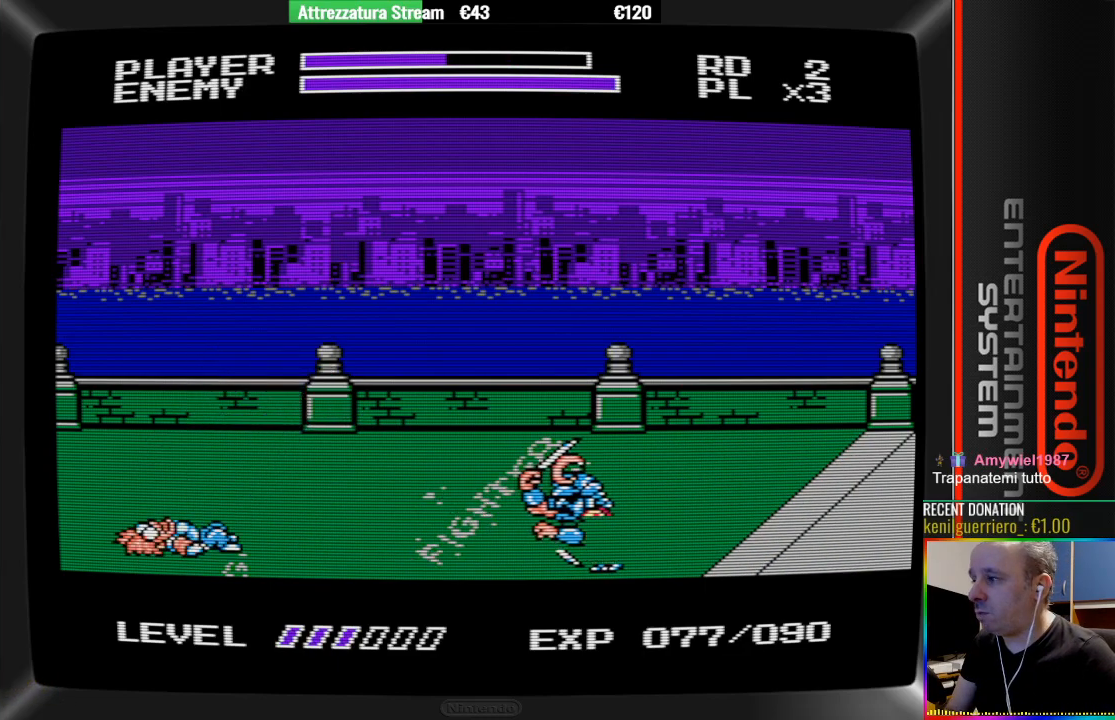
{"buttons": [], "events": [[67, "DPAD_RIGHT", "up"], [133, "A", "up"], [283, "A", "down"], [367, "A", "up"]]}
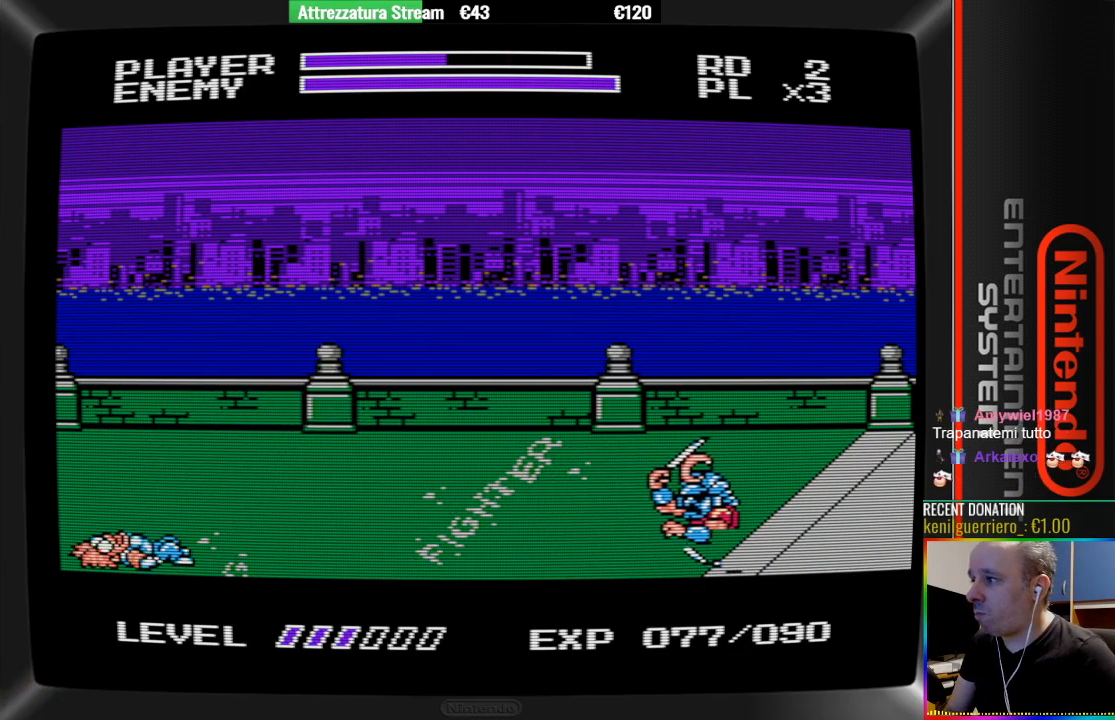
{"buttons": ["DPAD_RIGHT"], "events": [[267, "A", "down"], [417, "A", "up"], [417, "DPAD_RIGHT", "down"]]}
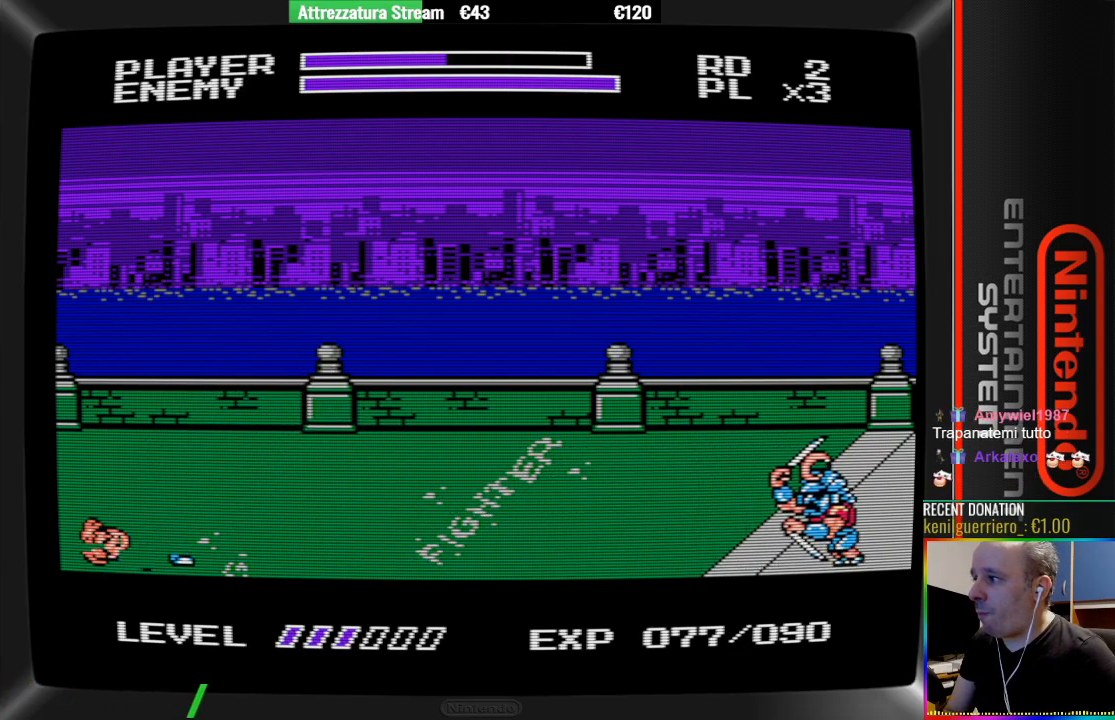
{"buttons": ["DPAD_RIGHT"], "events": [[83, "A", "down"], [233, "A", "up"], [383, "A", "down"], [467, "A", "up"]]}
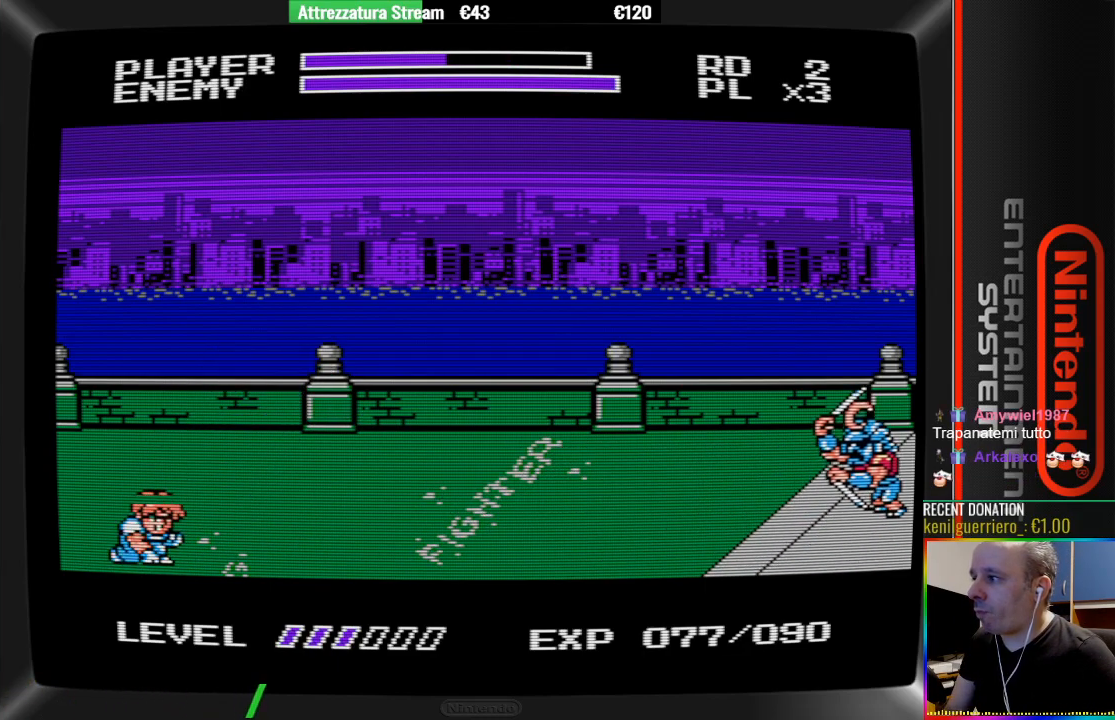
{"buttons": ["A"], "events": [[33, "A", "down"], [133, "A", "up"], [133, "DPAD_RIGHT", "up"], [200, "A", "down"], [267, "A", "up"], [367, "A", "down"]]}
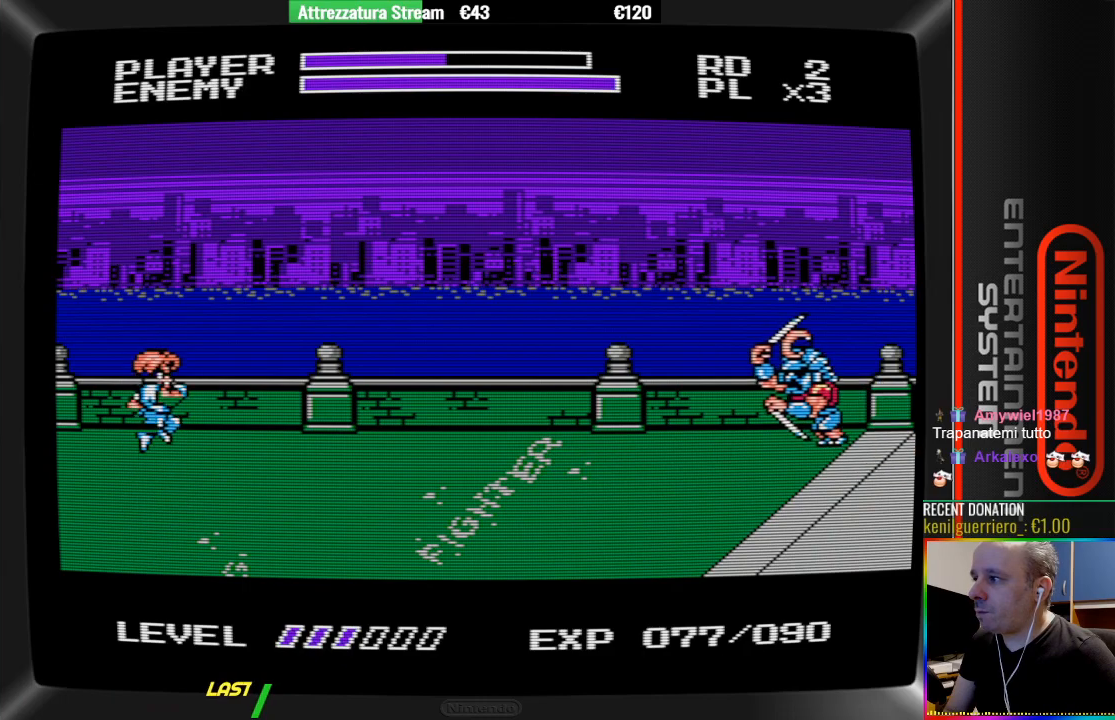
{"buttons": [], "events": [[100, "A", "up"], [250, "DPAD_RIGHT", "down"], [483, "DPAD_RIGHT", "up"]]}
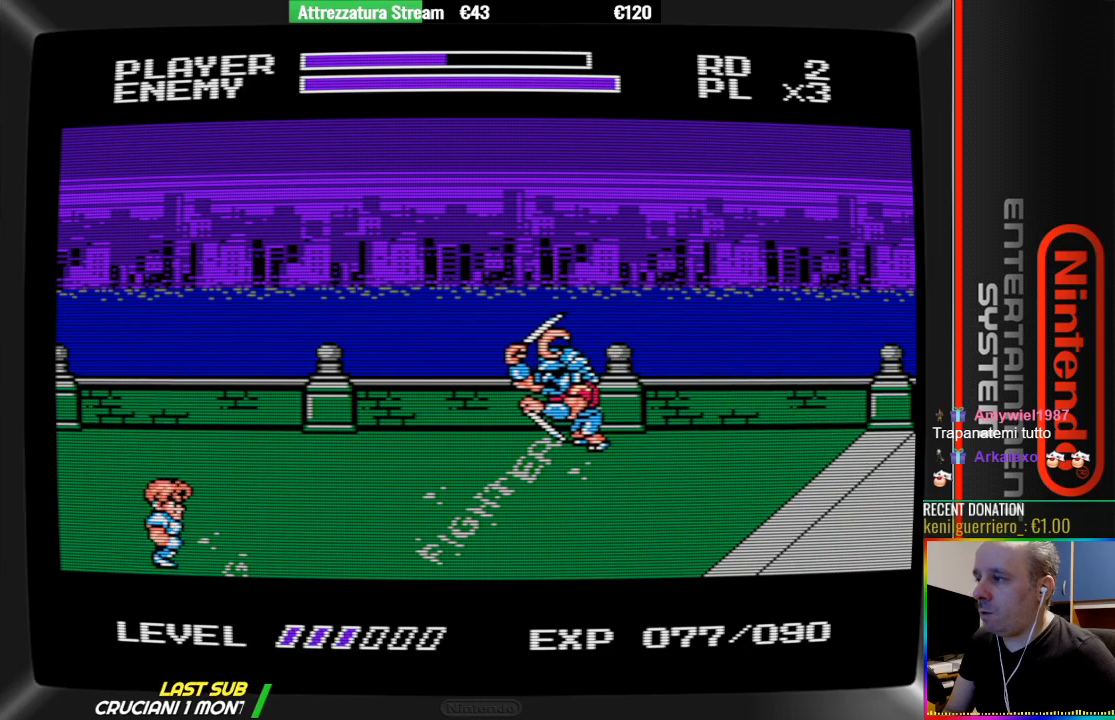
{"buttons": ["B", "DPAD_RIGHT"], "events": [[50, "DPAD_RIGHT", "down"], [217, "A", "down"], [300, "A", "up"], [450, "B", "down"]]}
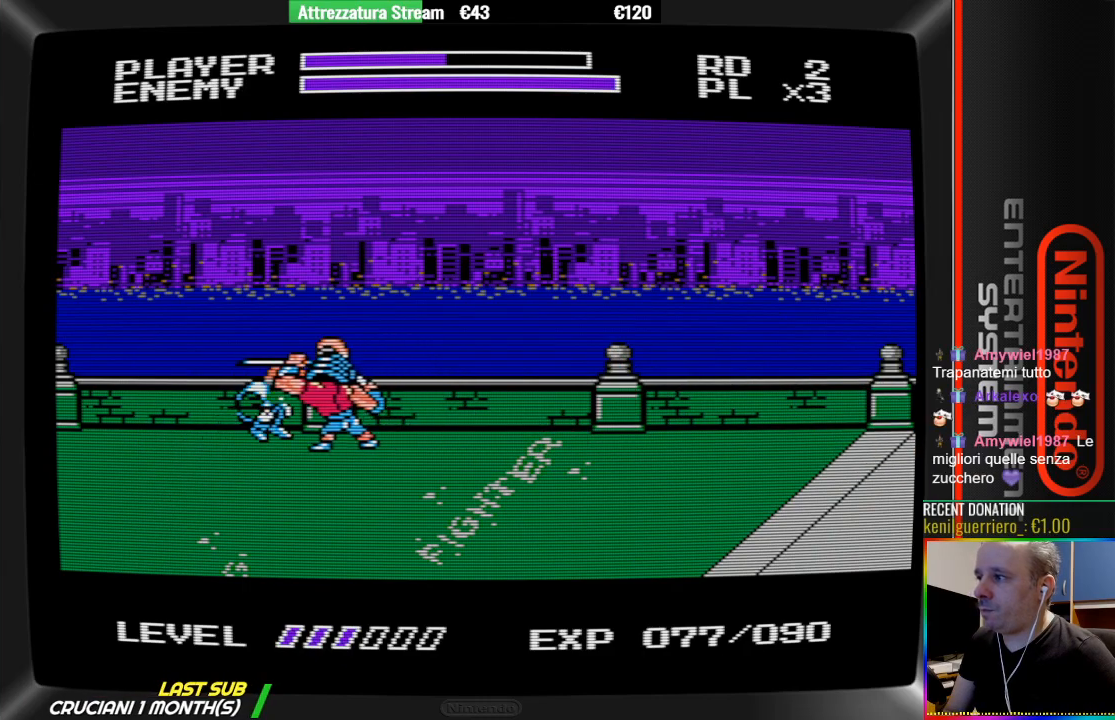
{"buttons": ["DPAD_RIGHT"], "events": [[100, "B", "up"]]}
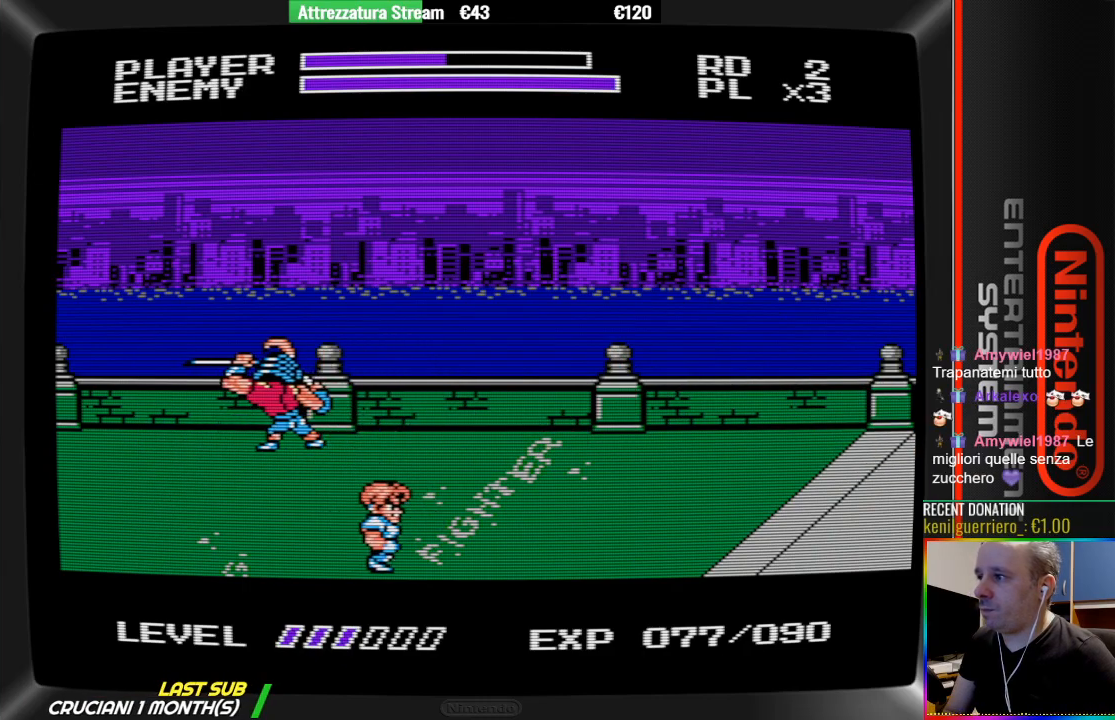
{"buttons": ["DPAD_RIGHT"], "events": [[67, "DPAD_RIGHT", "up"], [467, "DPAD_RIGHT", "down"]]}
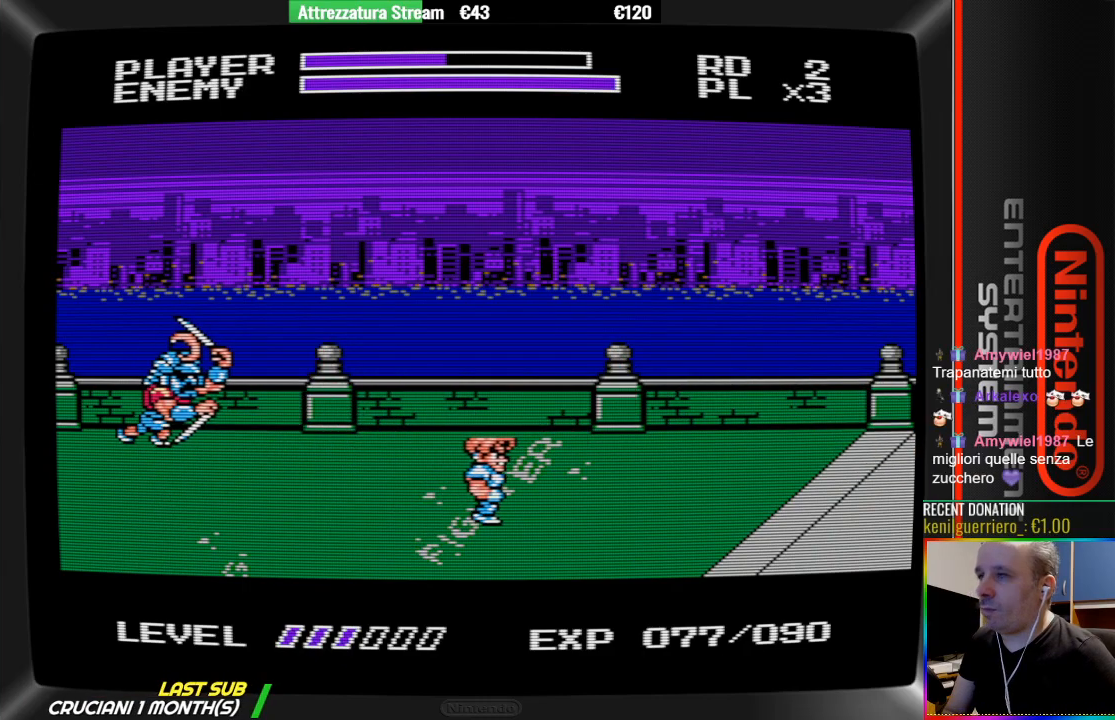
{"buttons": ["DPAD_RIGHT"], "events": []}
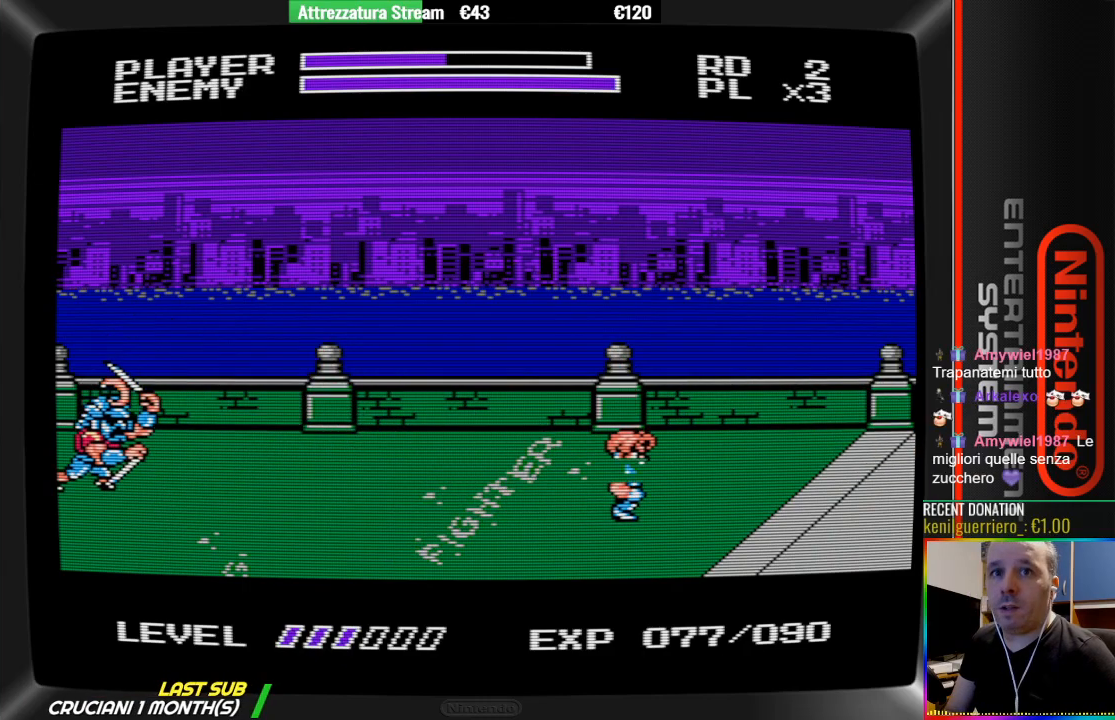
{"buttons": [], "events": [[317, "DPAD_RIGHT", "up"]]}
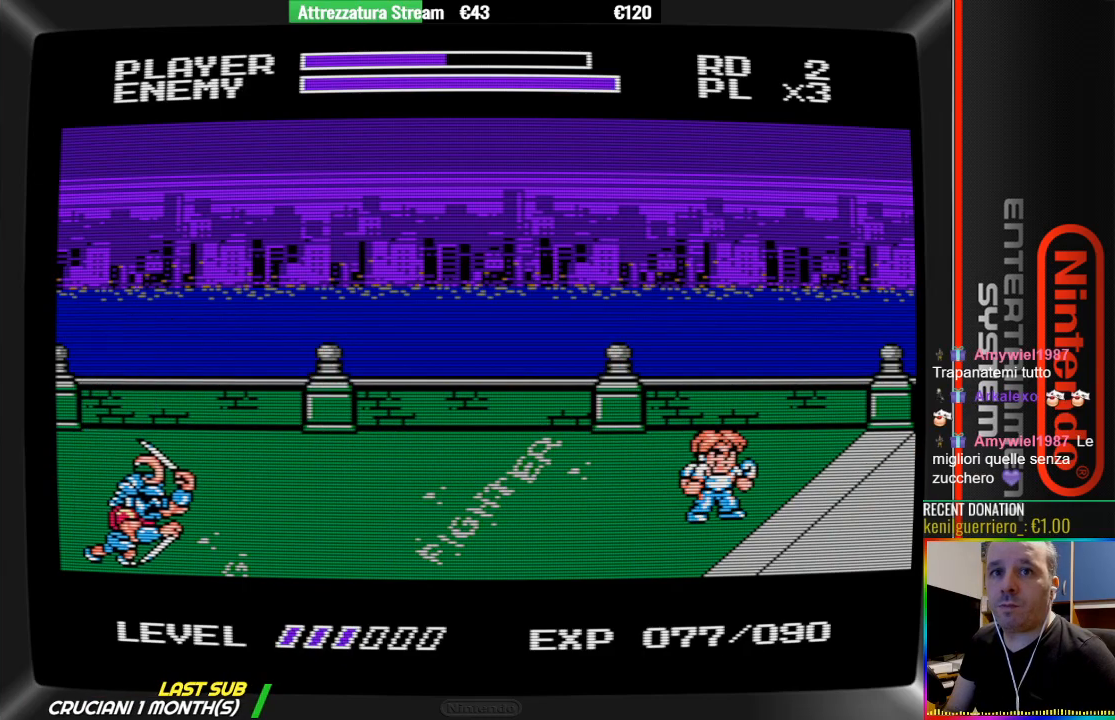
{"buttons": ["A", "DPAD_LEFT"], "events": [[67, "DPAD_DOWN", "down"], [150, "DPAD_DOWN", "up"], [300, "DPAD_LEFT", "down"], [450, "A", "down"]]}
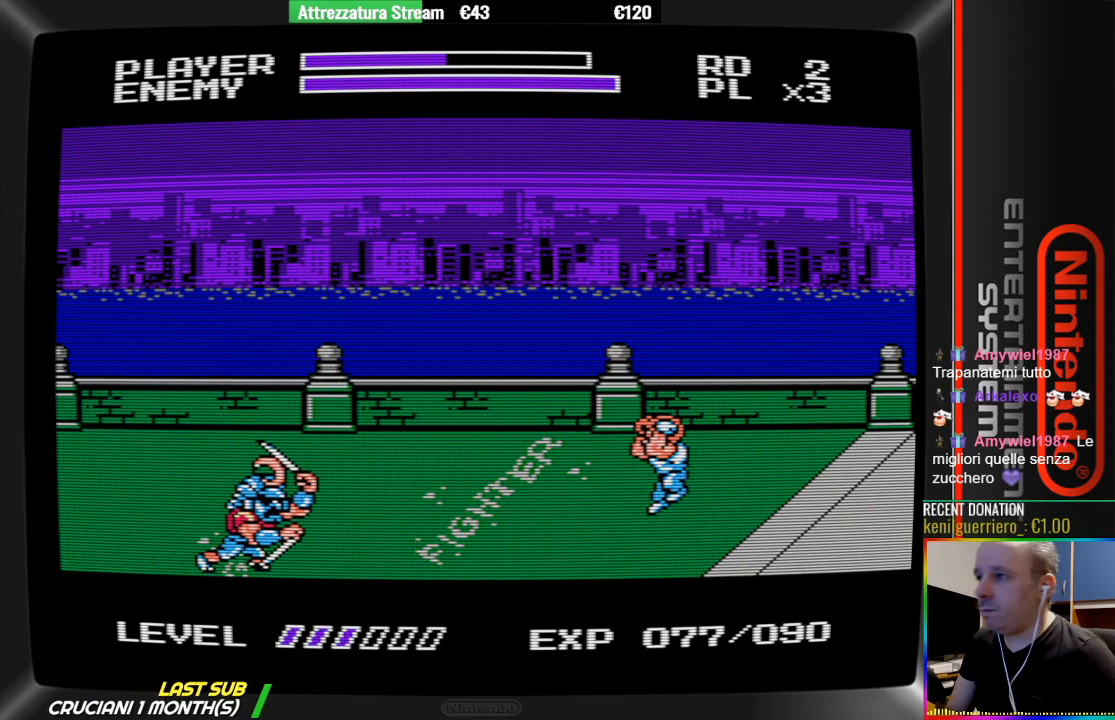
{"buttons": ["B"], "events": [[183, "A", "up"], [183, "DPAD_LEFT", "up"], [417, "B", "down"]]}
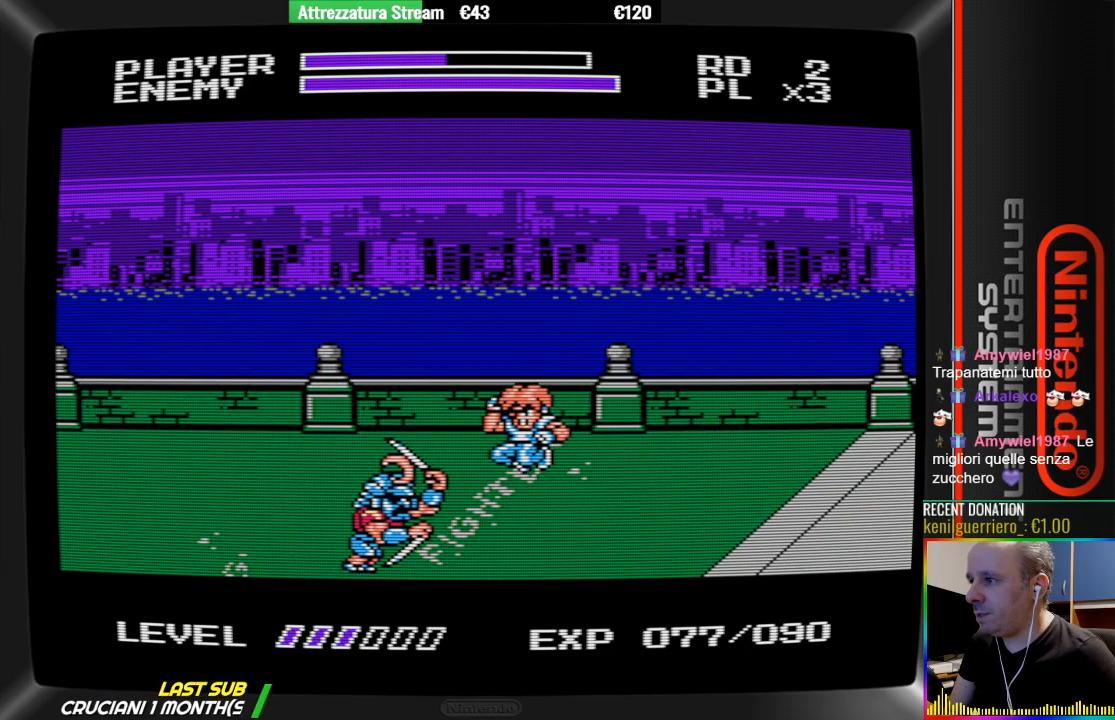
{"buttons": [], "events": [[83, "B", "up"], [150, "B", "down"], [233, "B", "up"], [317, "B", "down"], [383, "B", "up"]]}
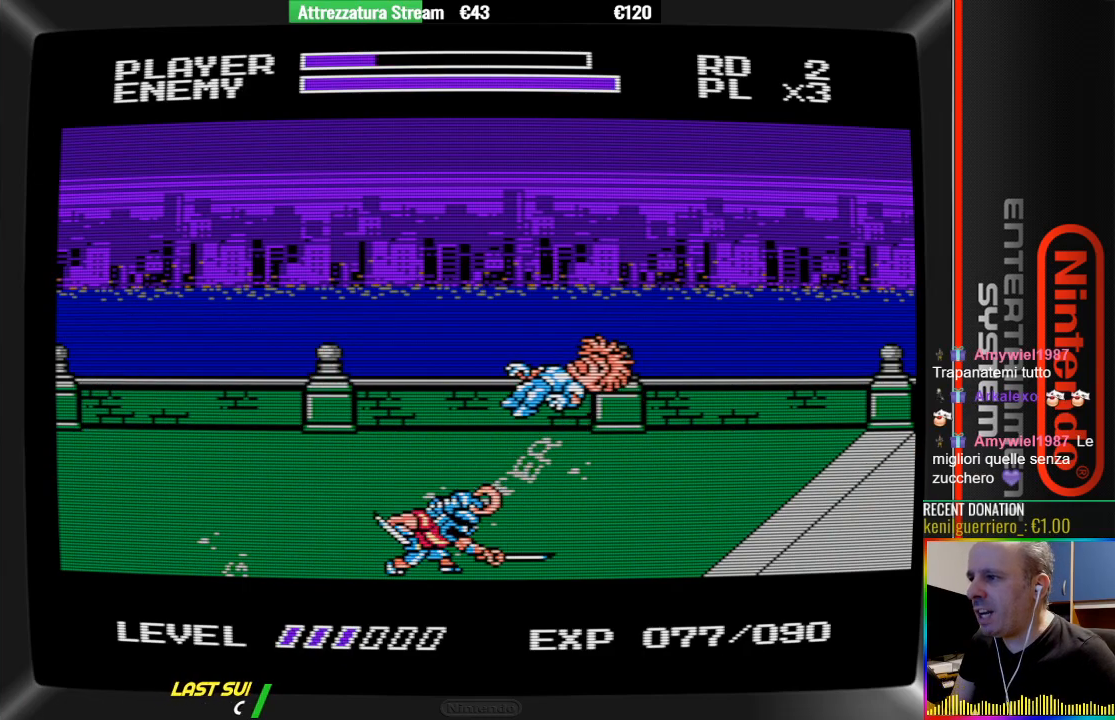
{"buttons": [], "events": [[200, "DPAD_LEFT", "down"], [267, "DPAD_LEFT", "up"]]}
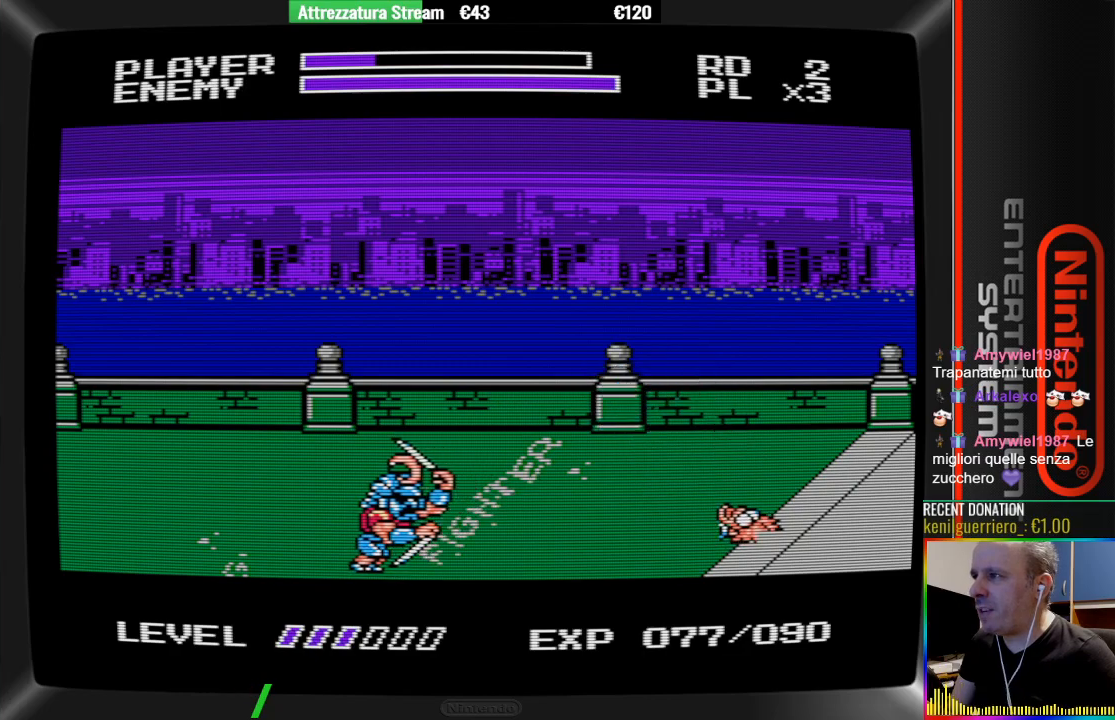
{"buttons": [], "events": []}
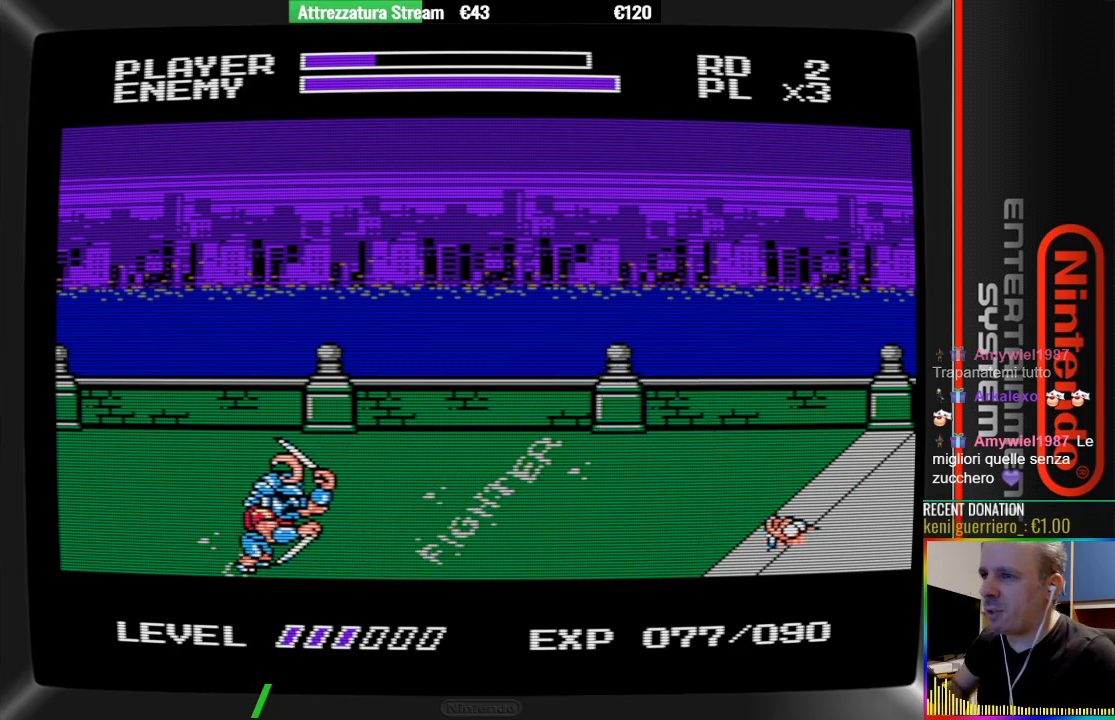
{"buttons": [], "events": []}
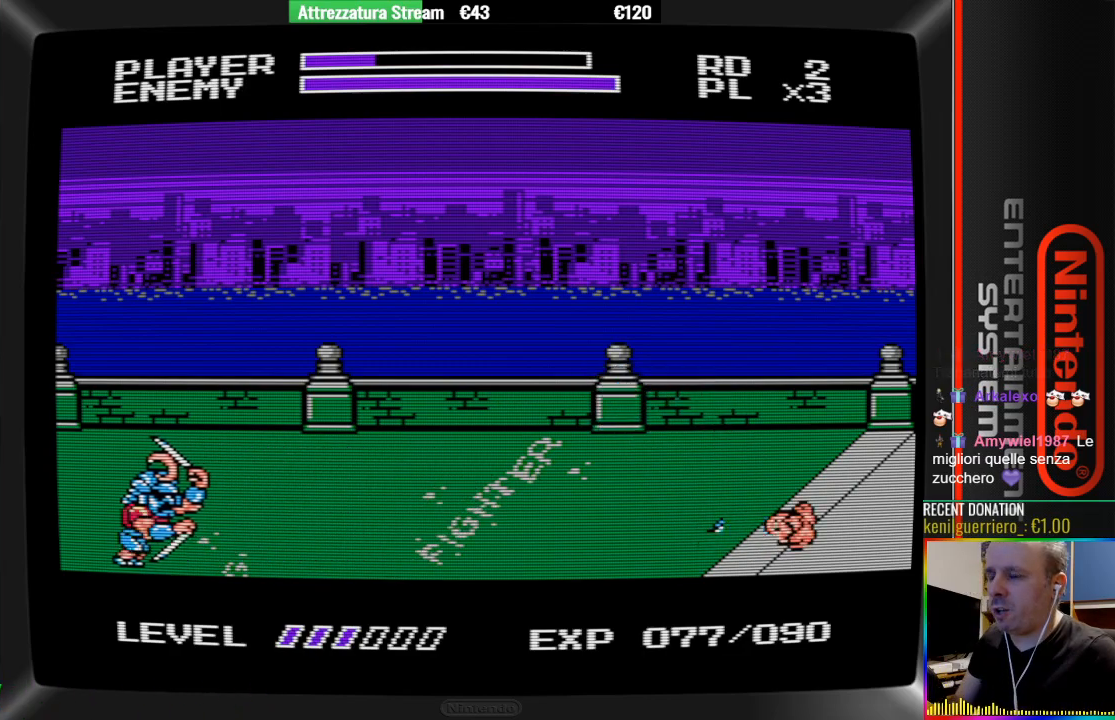
{"buttons": [], "events": [[350, "DPAD_LEFT", "down"], [417, "DPAD_LEFT", "up"]]}
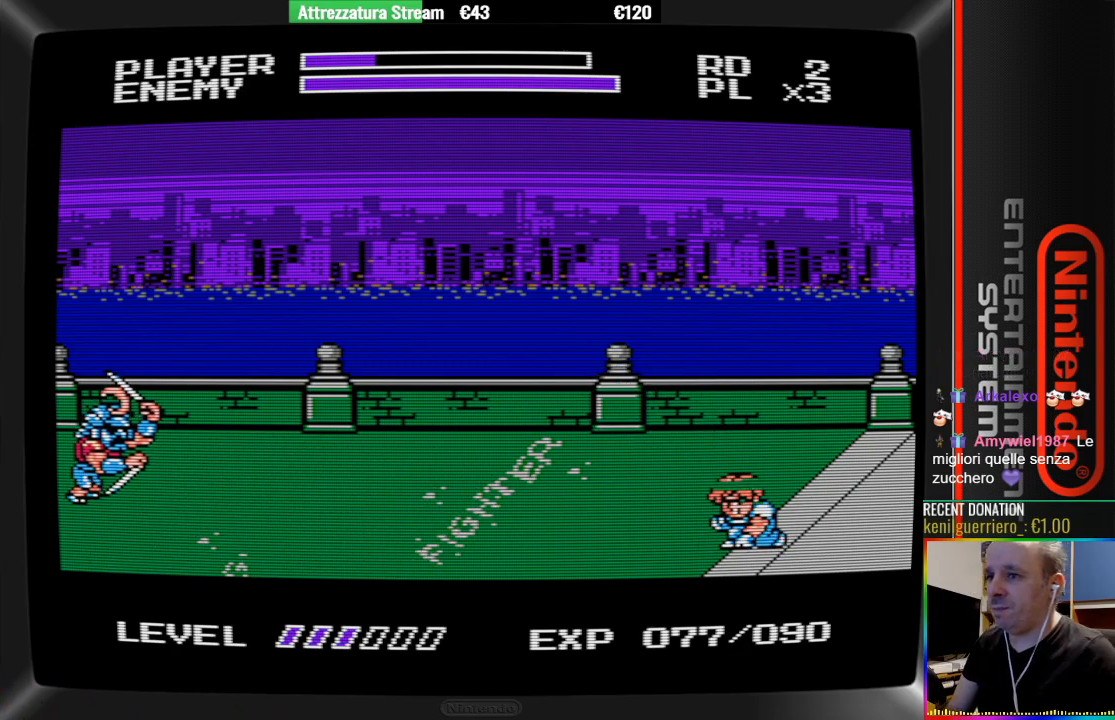
{"buttons": ["DPAD_UP"], "events": [[467, "DPAD_UP", "down"]]}
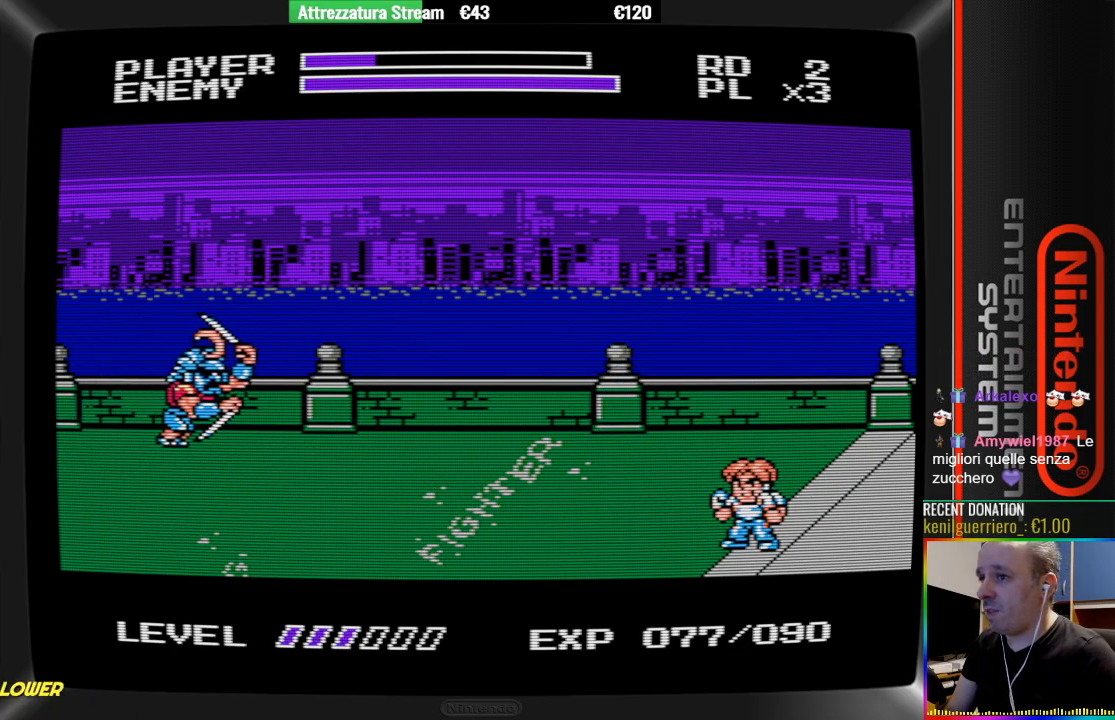
{"buttons": [], "events": [[367, "DPAD_UP", "up"]]}